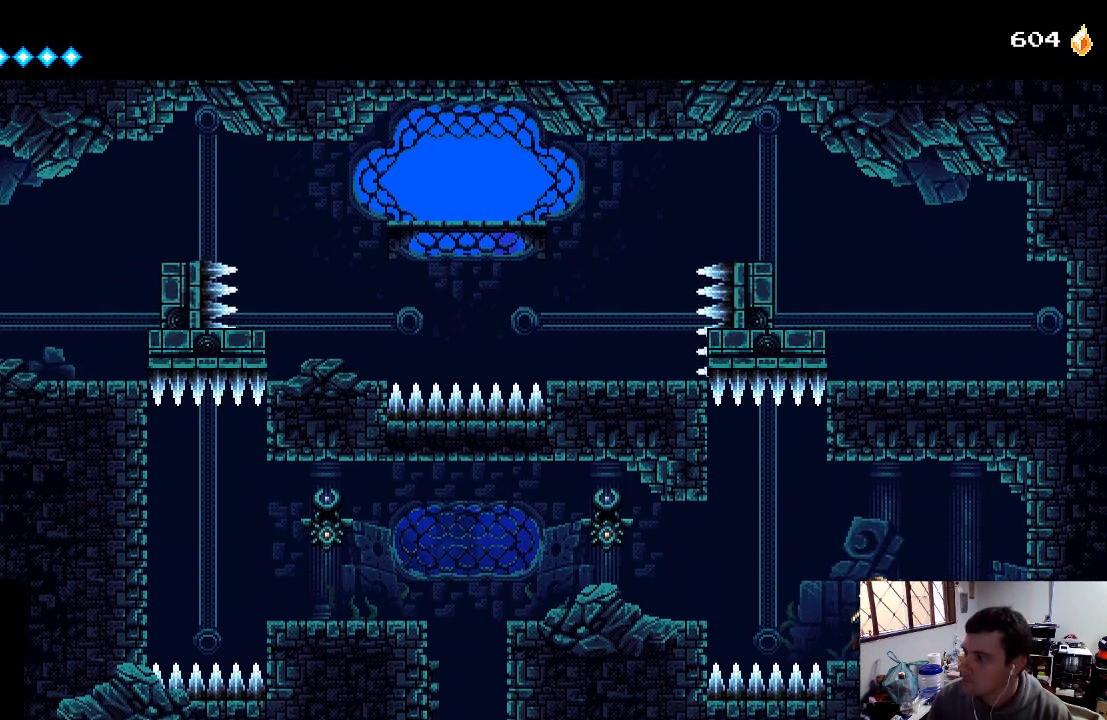
Gameplay with a controller (Xbox layout); each line is a JSON object with the inputs held at the frame after it. "events" lists button and stick changes between this image and that frame as [ms after this image, input, new state], when the widget could be followed in between. Not read: L3 R3.
{"buttons": ["DPAD_LEFT"], "left_stick": "center", "right_stick": "center", "events": [[100, "DPAD_LEFT", "down"], [233, "A", "down"], [333, "A", "up"]]}
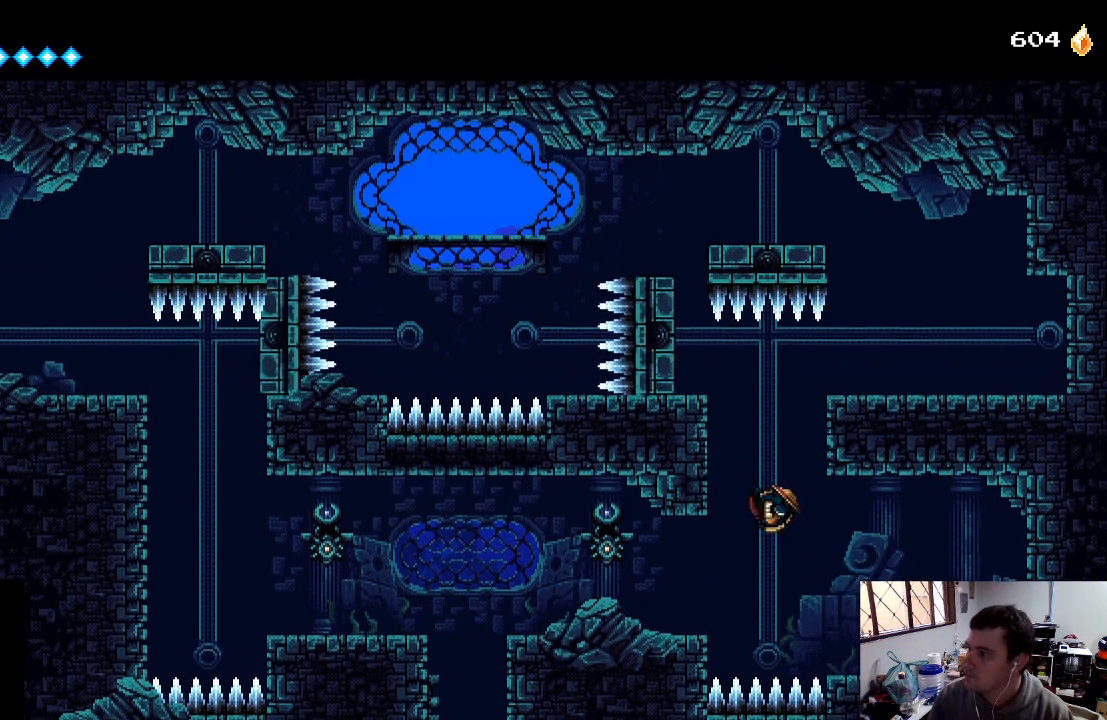
{"buttons": ["DPAD_LEFT"], "left_stick": "center", "right_stick": "center", "events": []}
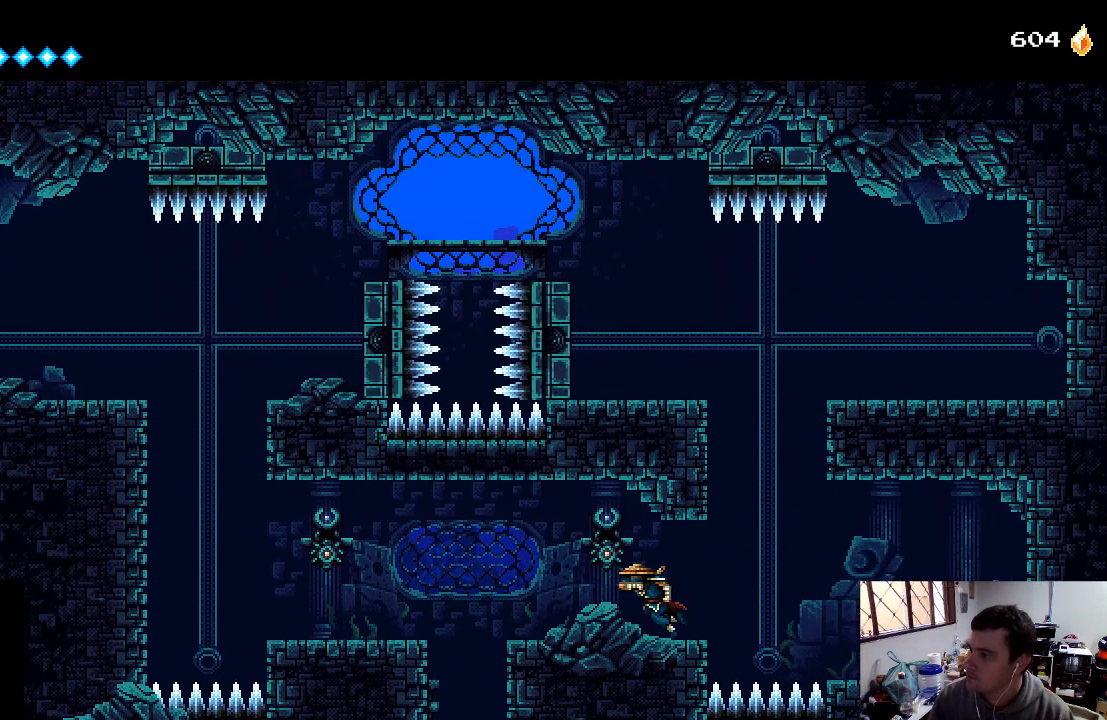
{"buttons": [], "left_stick": "center", "right_stick": "center", "events": [[333, "DPAD_LEFT", "up"]]}
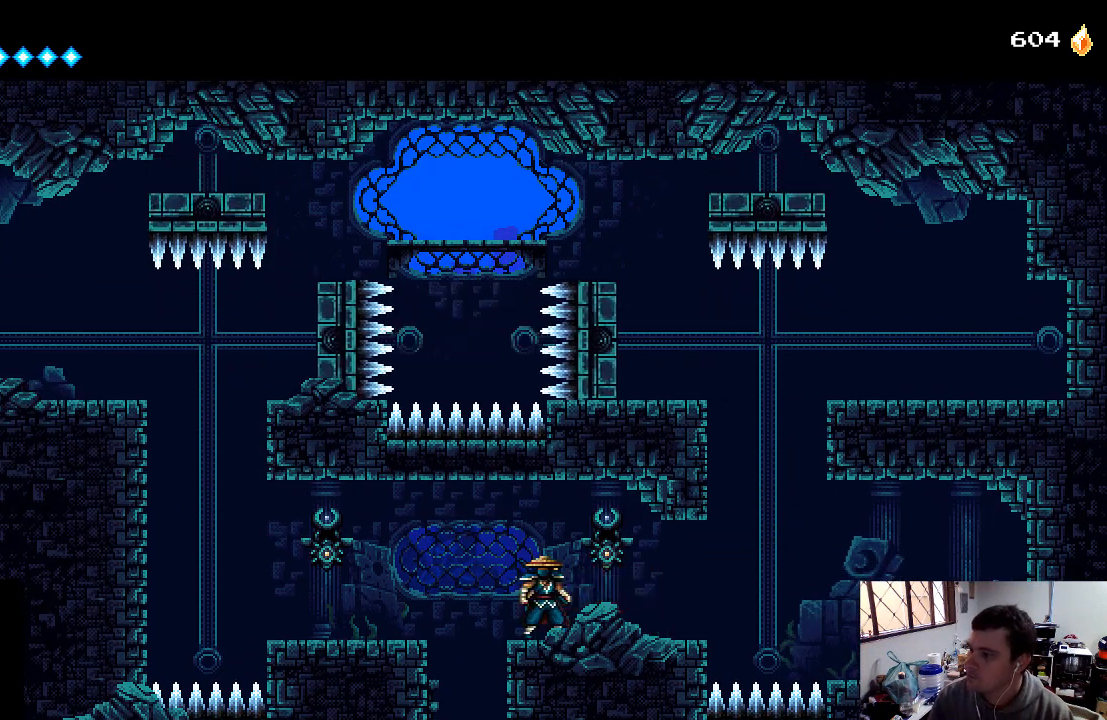
{"buttons": [], "left_stick": "center", "right_stick": "center", "events": [[33, "L1", "down"], [200, "L1", "up"]]}
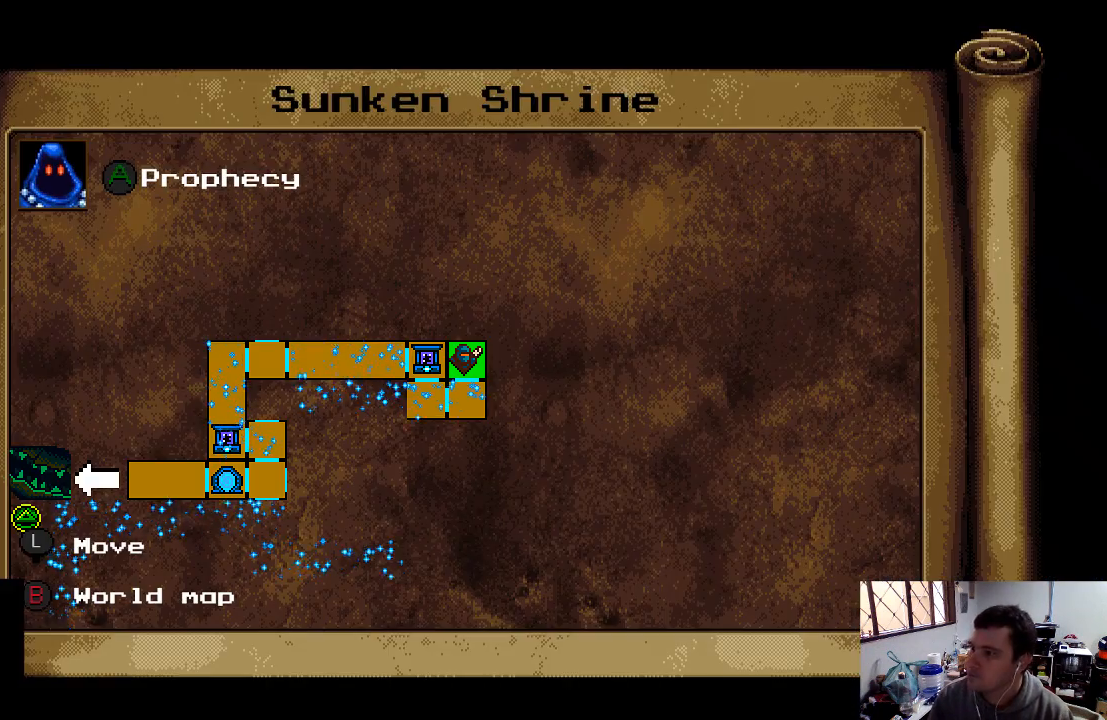
{"buttons": [], "left_stick": "center", "right_stick": "center", "events": []}
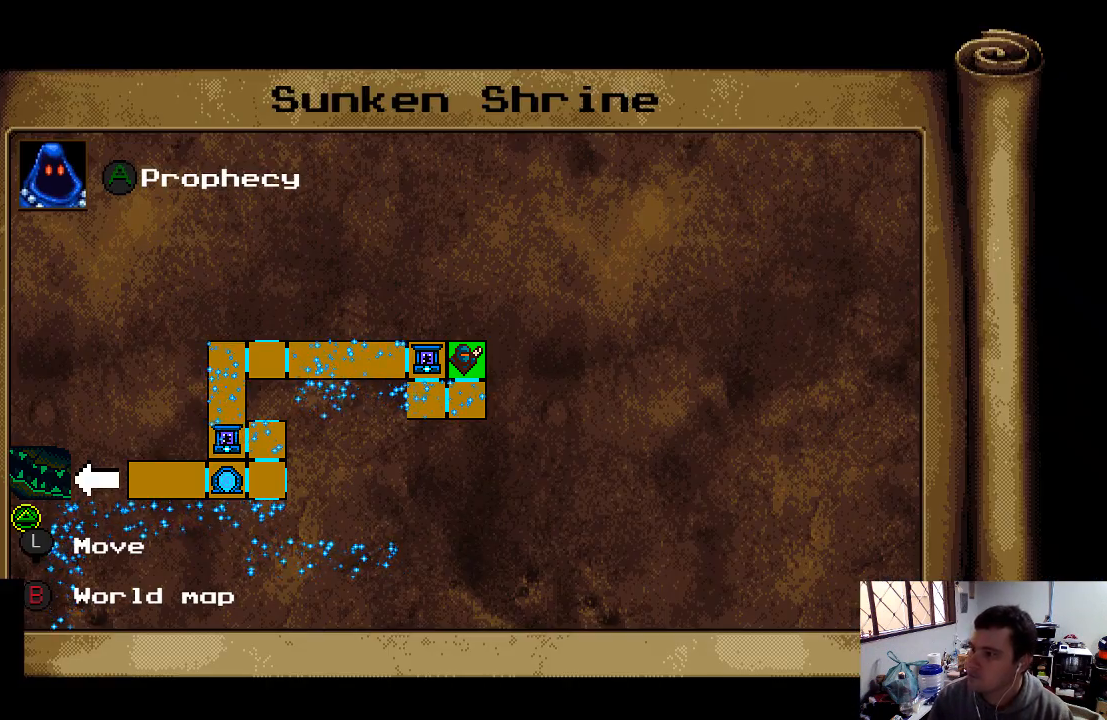
{"buttons": [], "left_stick": "center", "right_stick": "center", "events": []}
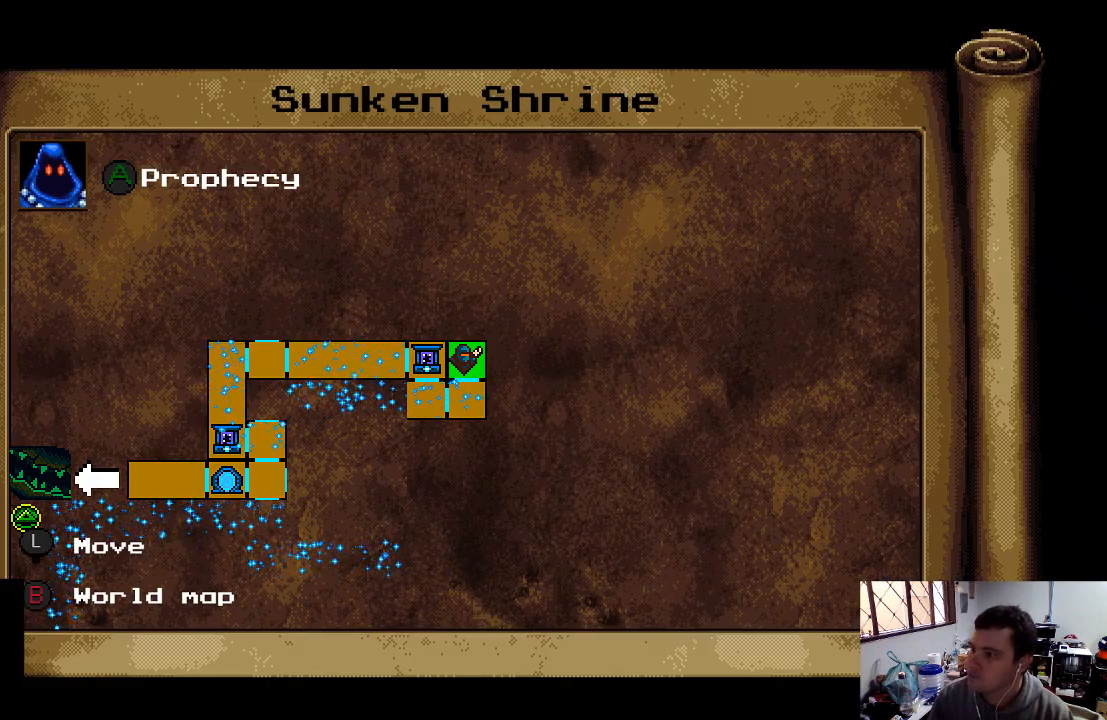
{"buttons": ["DPAD_LEFT"], "left_stick": "center", "right_stick": "center", "events": [[133, "L1", "down"], [300, "L1", "up"], [467, "DPAD_LEFT", "down"]]}
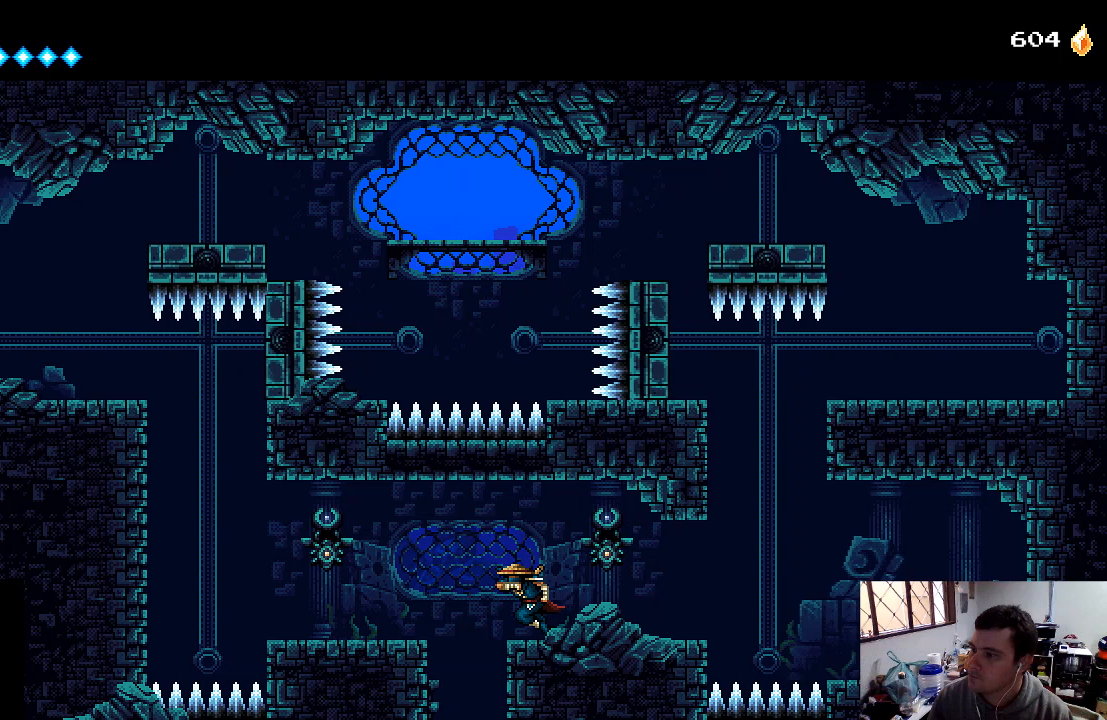
{"buttons": [], "left_stick": "center", "right_stick": "center", "events": [[300, "DPAD_LEFT", "up"]]}
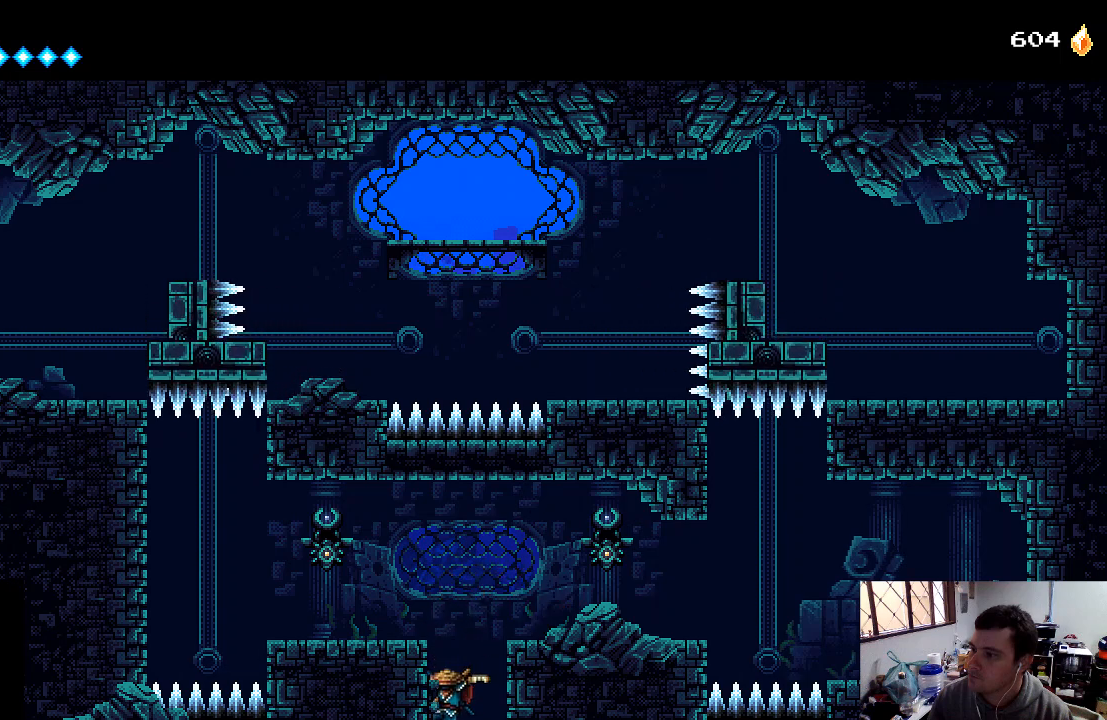
{"buttons": [], "left_stick": "center", "right_stick": "center", "events": []}
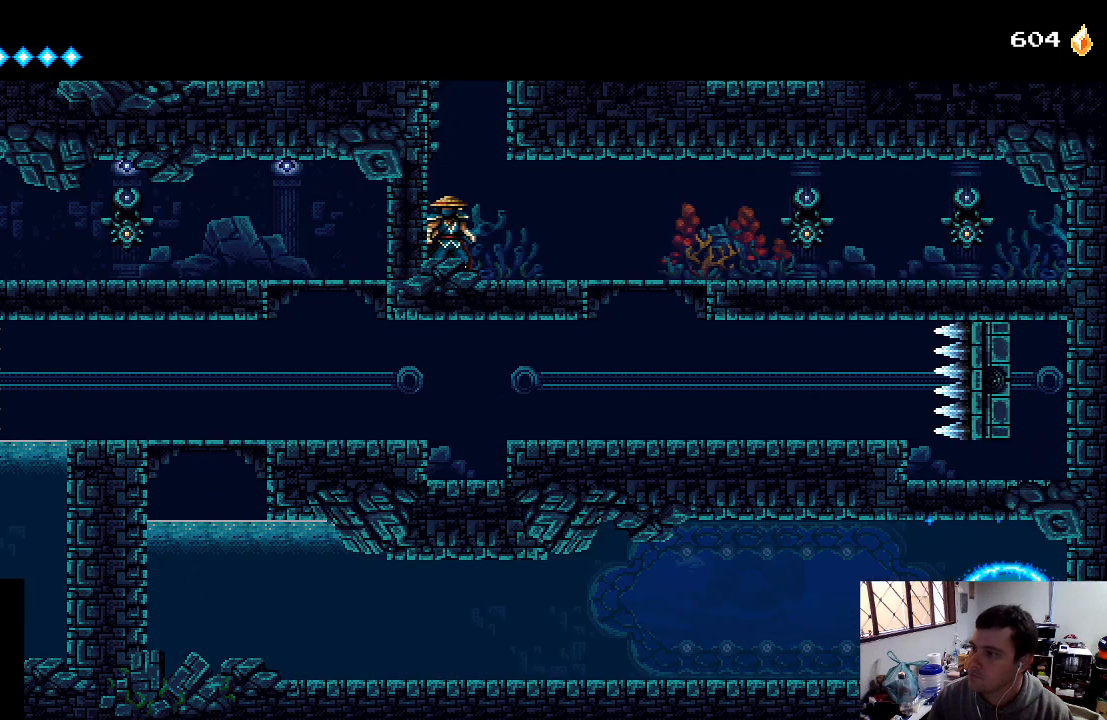
{"buttons": ["DPAD_RIGHT"], "left_stick": "center", "right_stick": "center", "events": [[167, "DPAD_RIGHT", "down"]]}
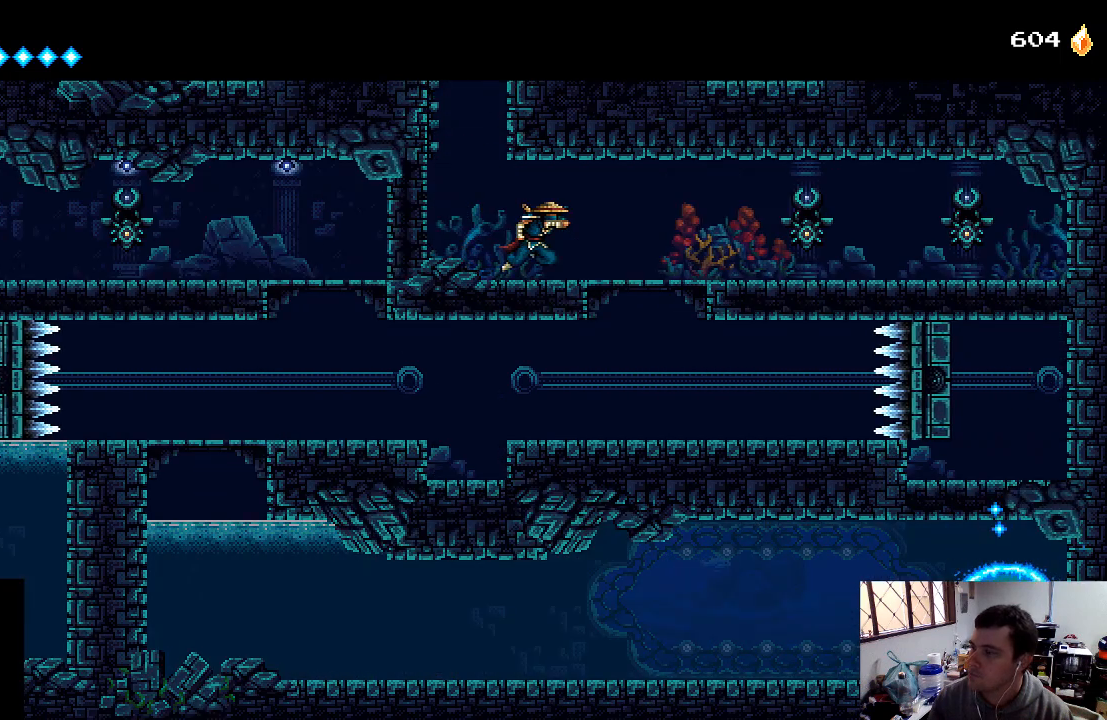
{"buttons": [], "left_stick": "center", "right_stick": "center", "events": [[433, "DPAD_RIGHT", "up"]]}
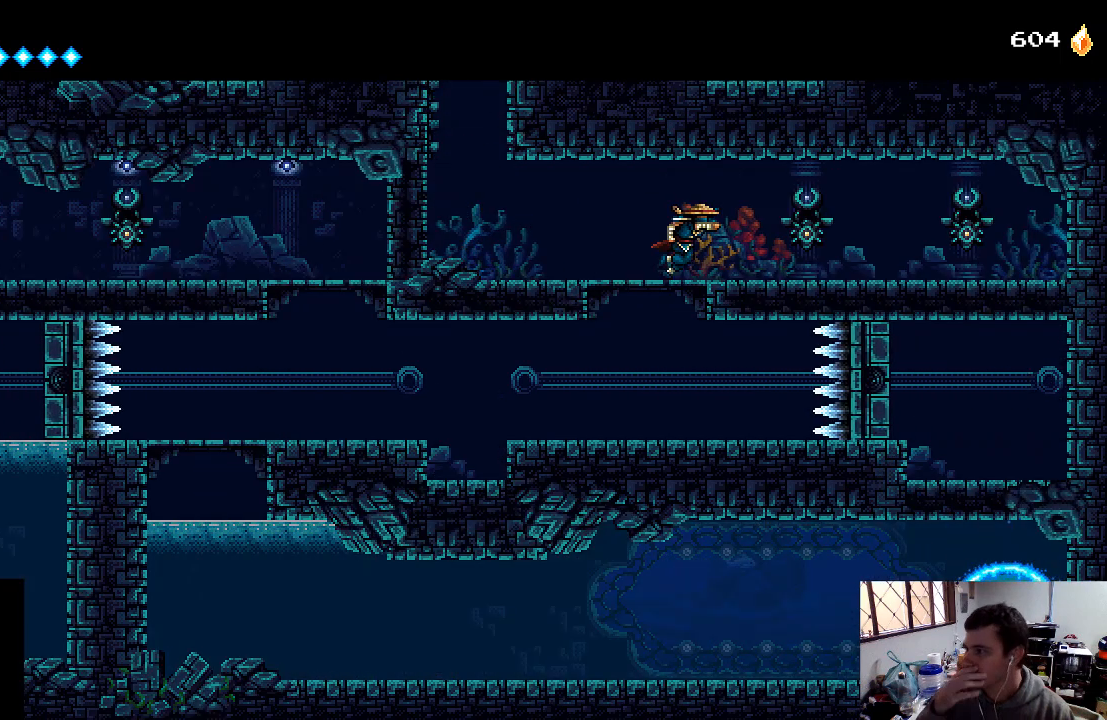
{"buttons": [], "left_stick": "center", "right_stick": "center", "events": [[167, "DPAD_LEFT", "down"], [300, "DPAD_LEFT", "up"]]}
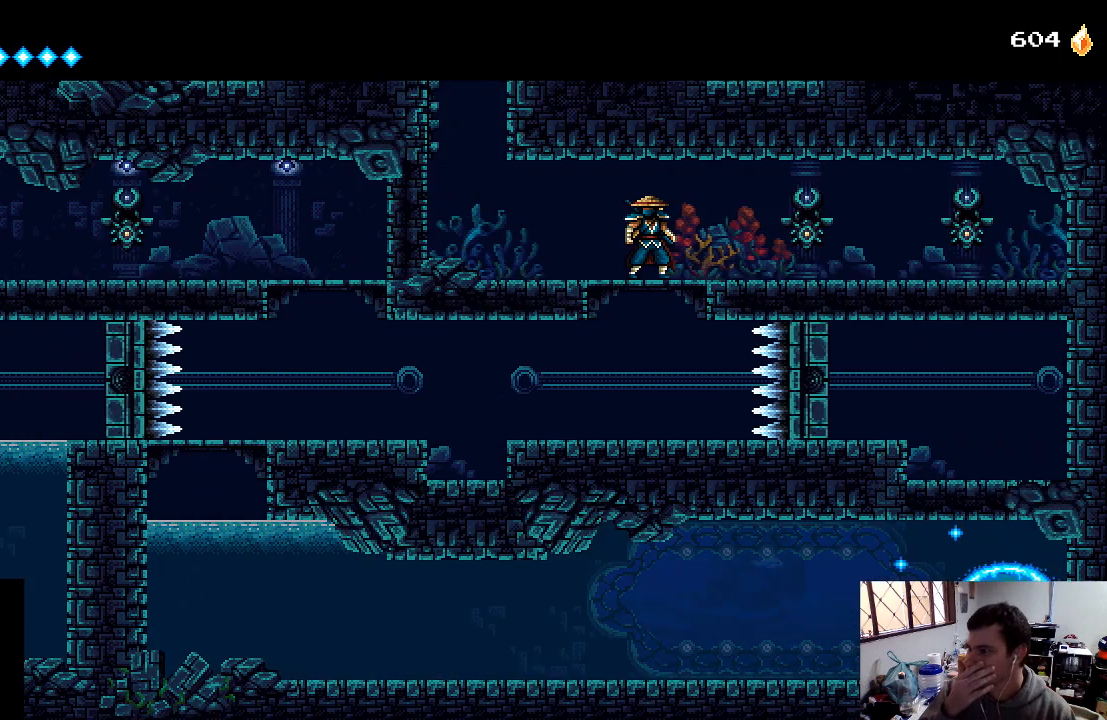
{"buttons": [], "left_stick": "center", "right_stick": "center", "events": []}
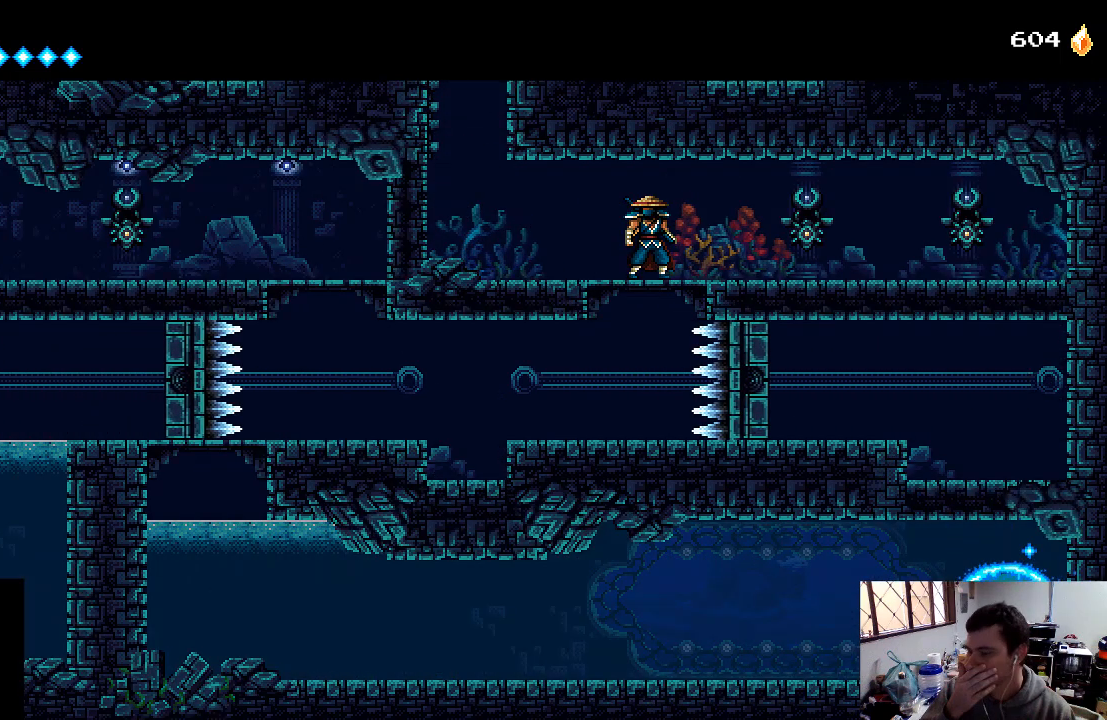
{"buttons": [], "left_stick": "center", "right_stick": "center", "events": []}
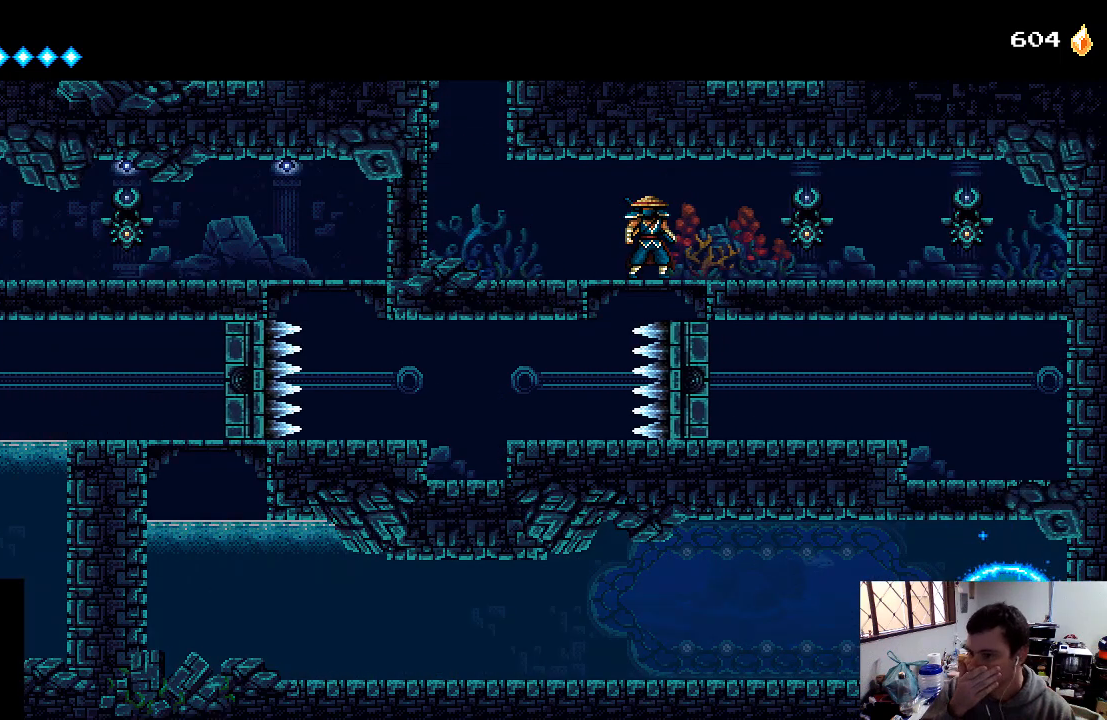
{"buttons": [], "left_stick": "center", "right_stick": "center", "events": []}
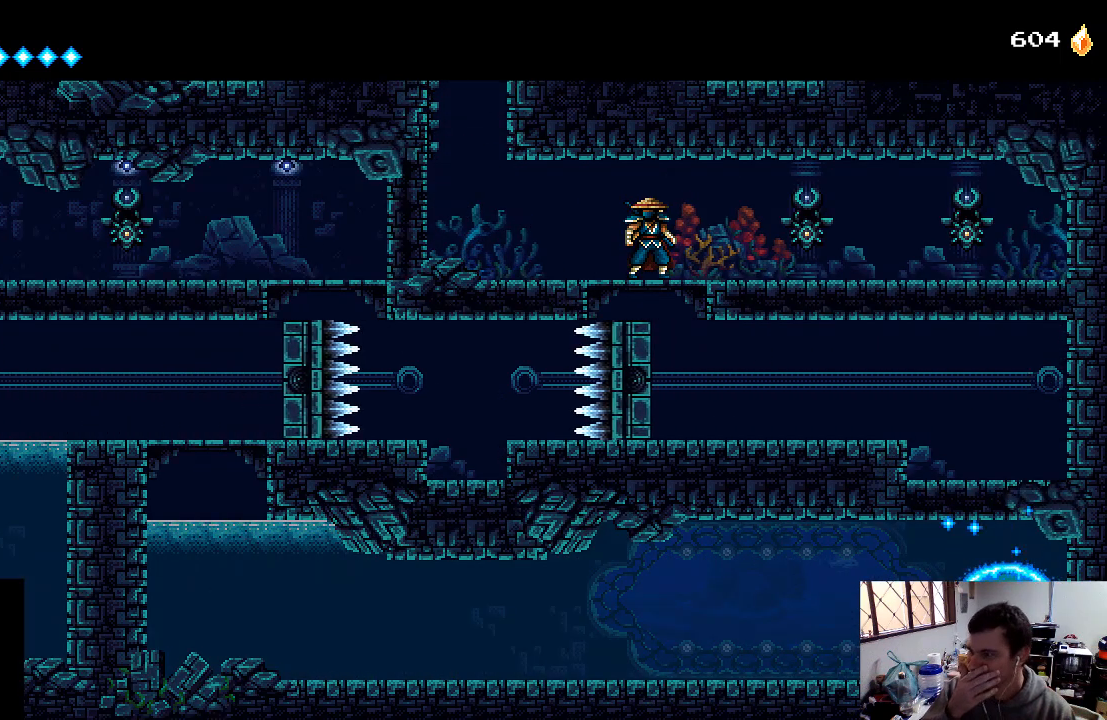
{"buttons": [], "left_stick": "center", "right_stick": "center", "events": []}
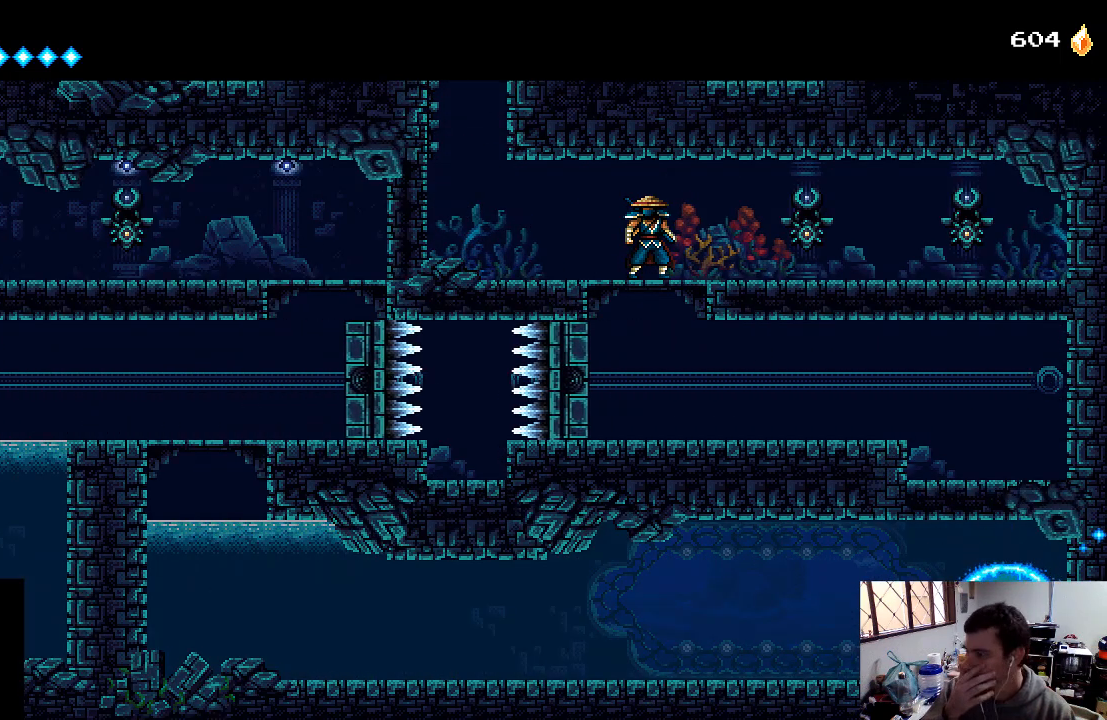
{"buttons": [], "left_stick": "center", "right_stick": "center", "events": []}
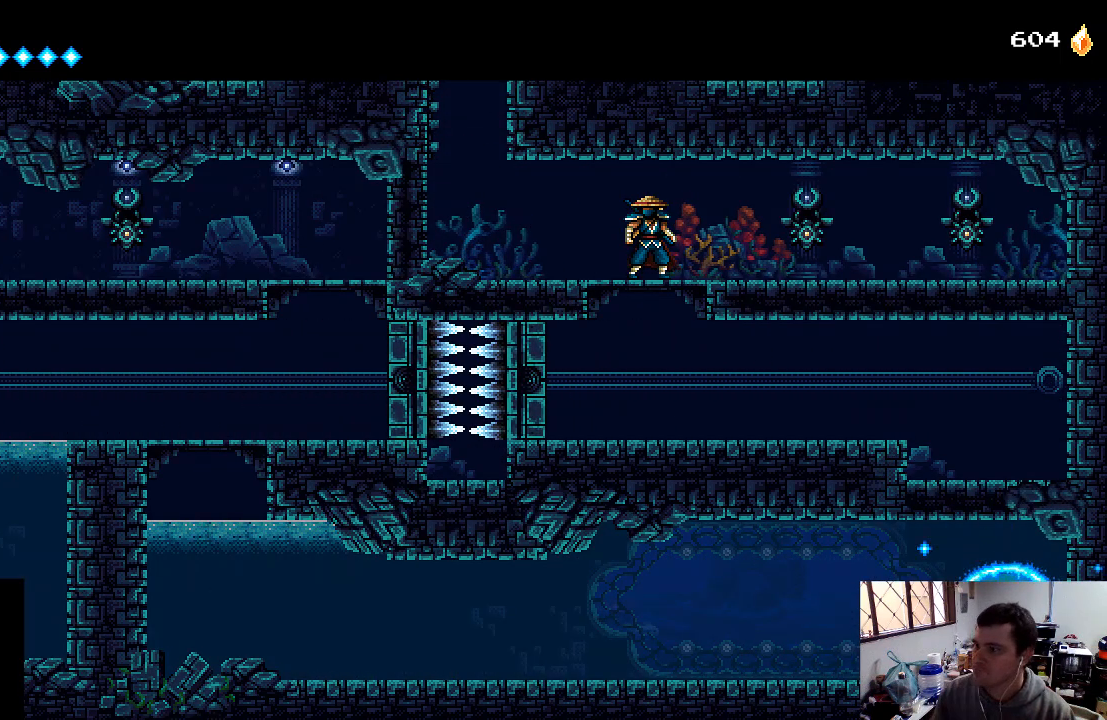
{"buttons": [], "left_stick": "center", "right_stick": "center", "events": []}
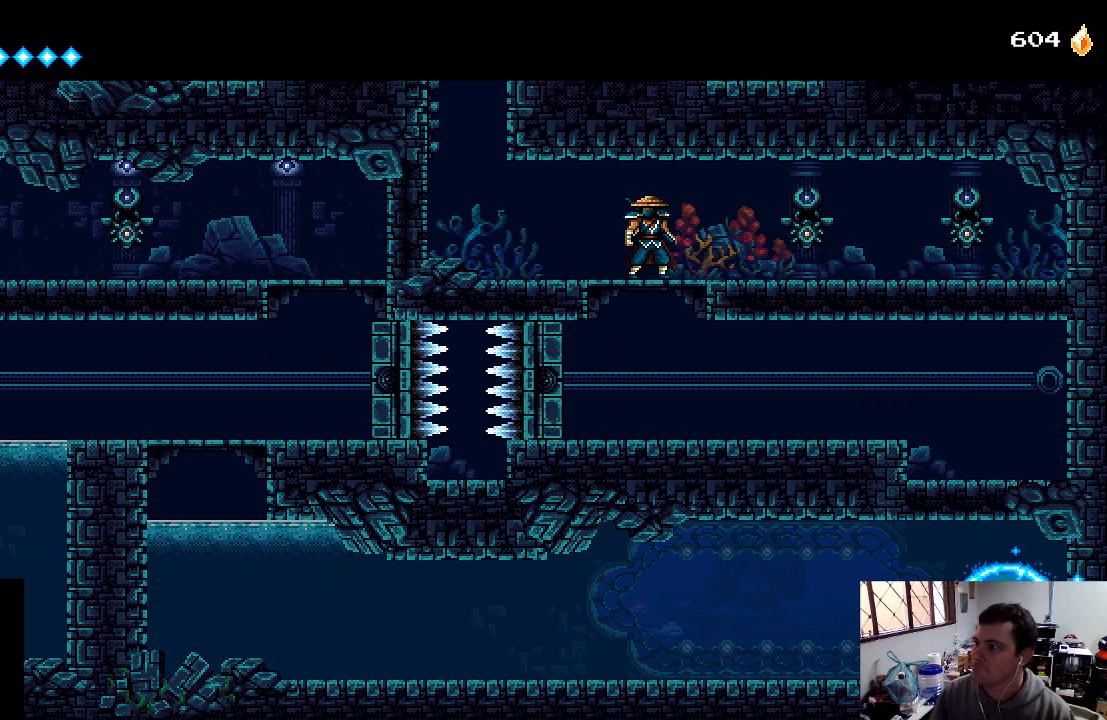
{"buttons": [], "left_stick": "center", "right_stick": "center", "events": []}
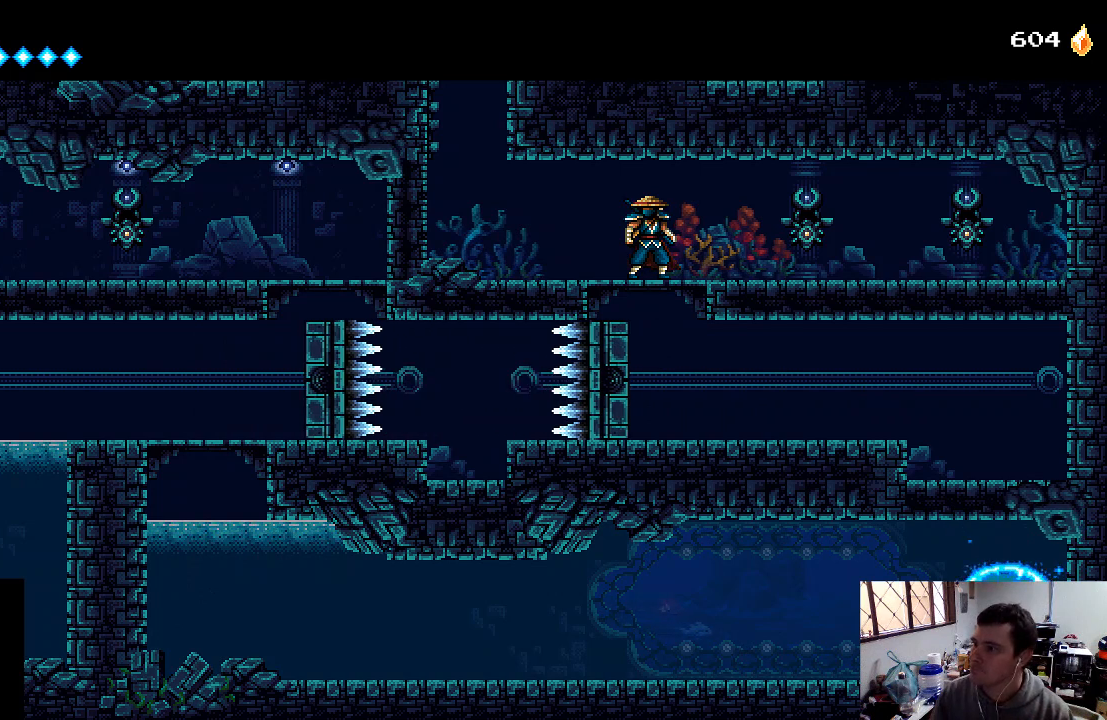
{"buttons": [], "left_stick": "center", "right_stick": "center", "events": []}
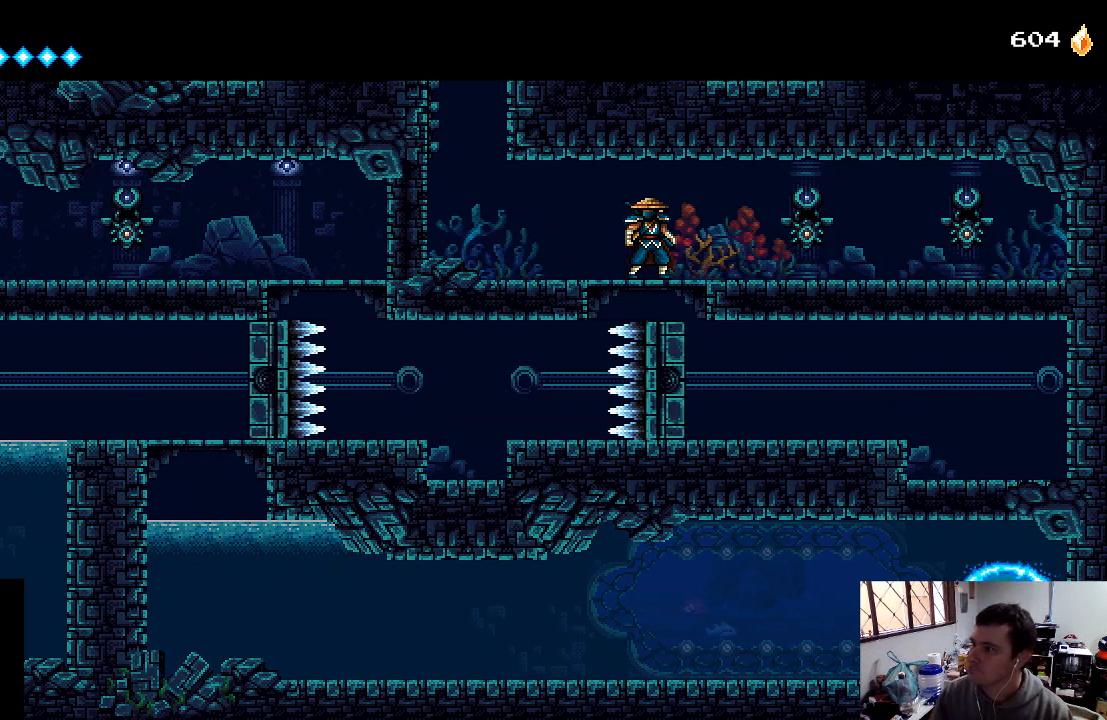
{"buttons": [], "left_stick": "center", "right_stick": "center", "events": []}
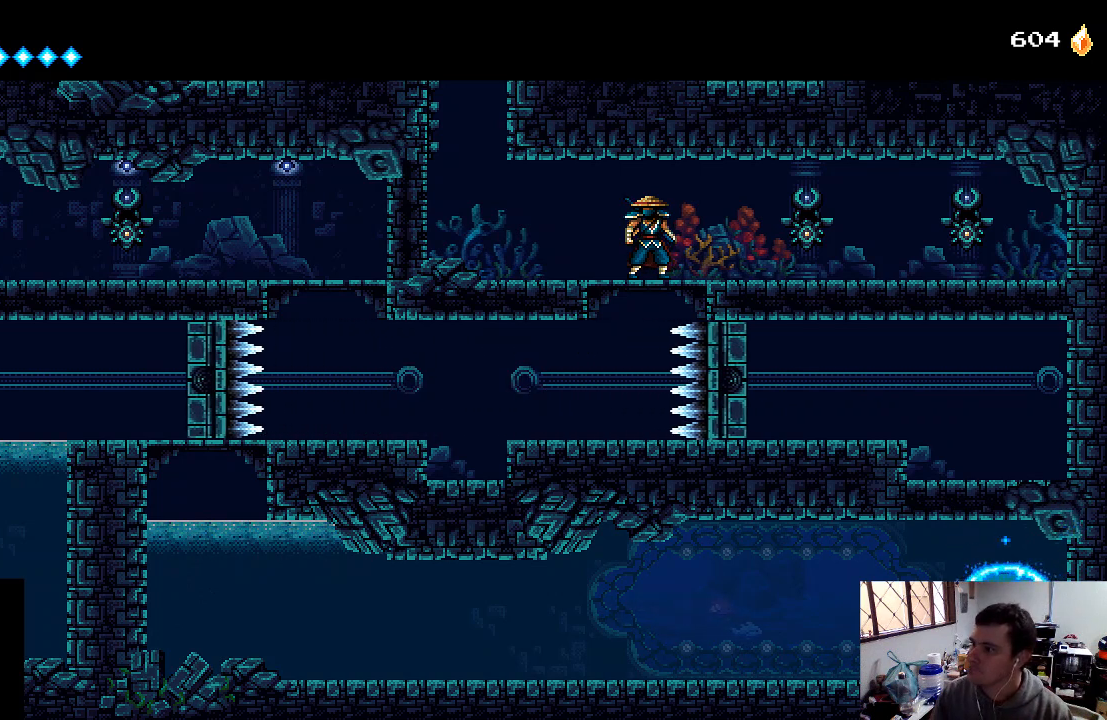
{"buttons": [], "left_stick": "center", "right_stick": "center", "events": [[33, "DPAD_DOWN", "down"], [167, "A", "down"], [267, "A", "up"], [367, "DPAD_DOWN", "up"]]}
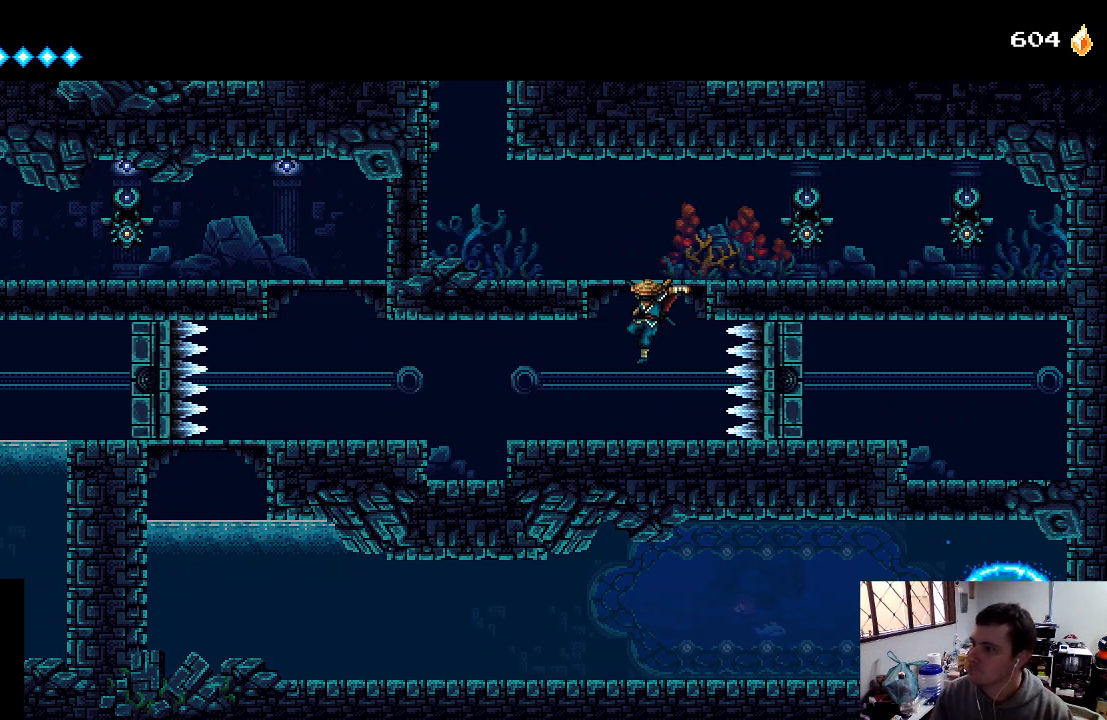
{"buttons": ["DPAD_LEFT"], "left_stick": "center", "right_stick": "center", "events": [[67, "DPAD_LEFT", "down"]]}
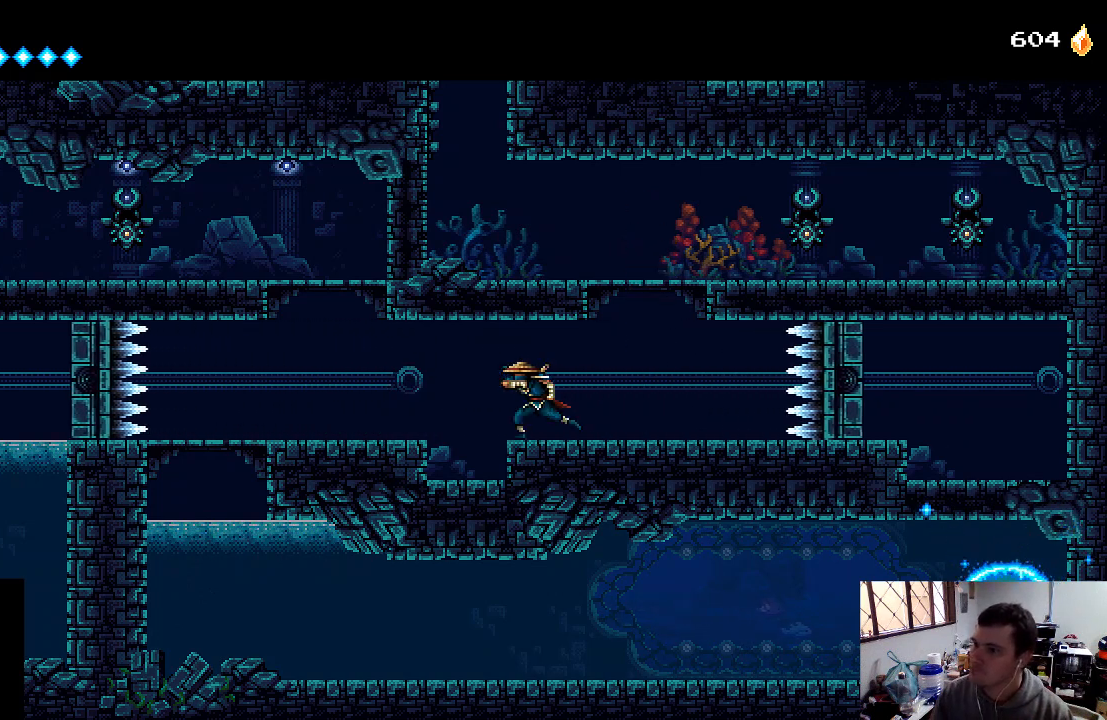
{"buttons": ["A", "DPAD_LEFT"], "left_stick": "center", "right_stick": "center", "events": [[467, "A", "down"]]}
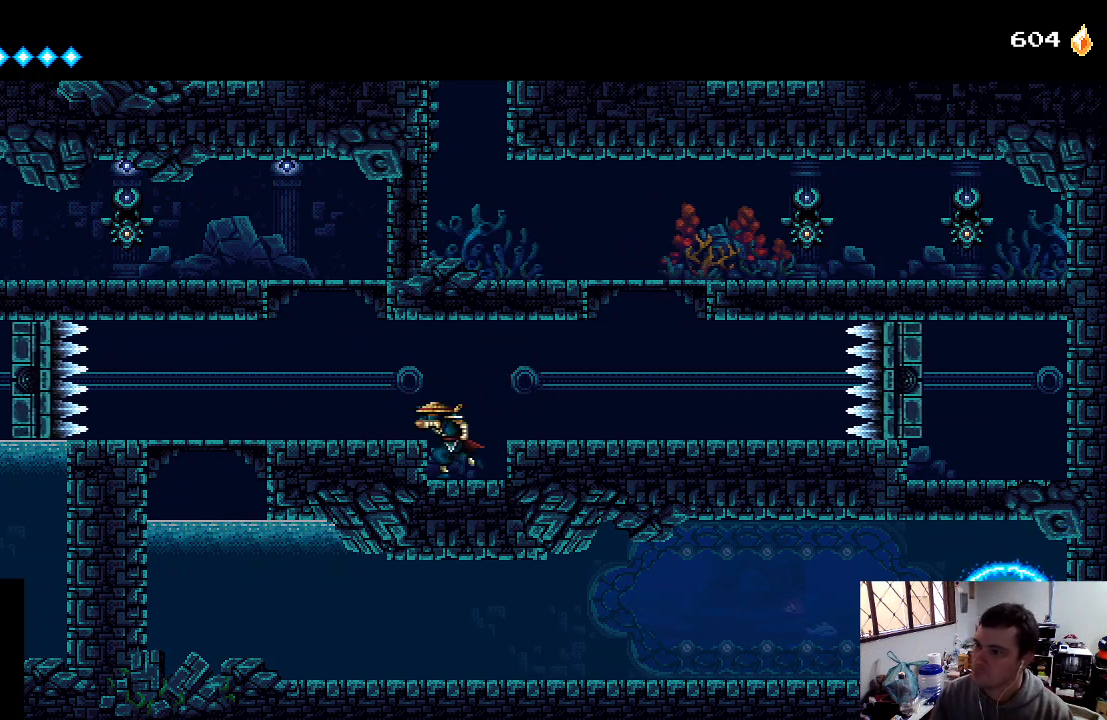
{"buttons": ["DPAD_LEFT"], "left_stick": "center", "right_stick": "center", "events": [[100, "A", "up"]]}
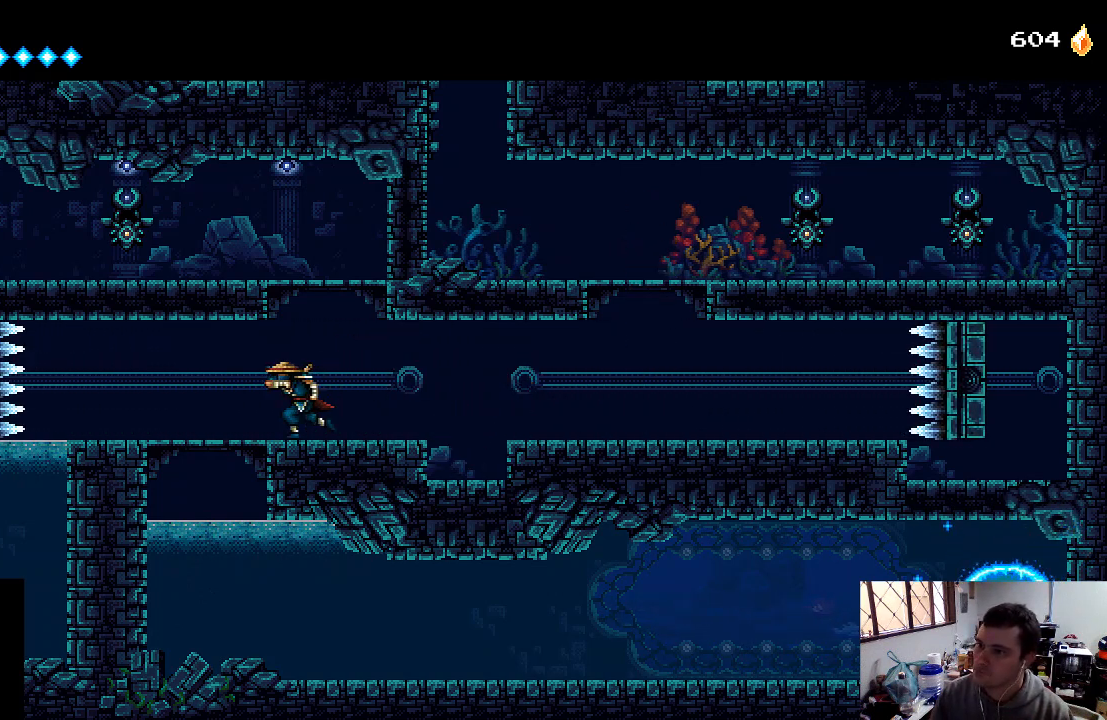
{"buttons": ["DPAD_LEFT"], "left_stick": "center", "right_stick": "center", "events": []}
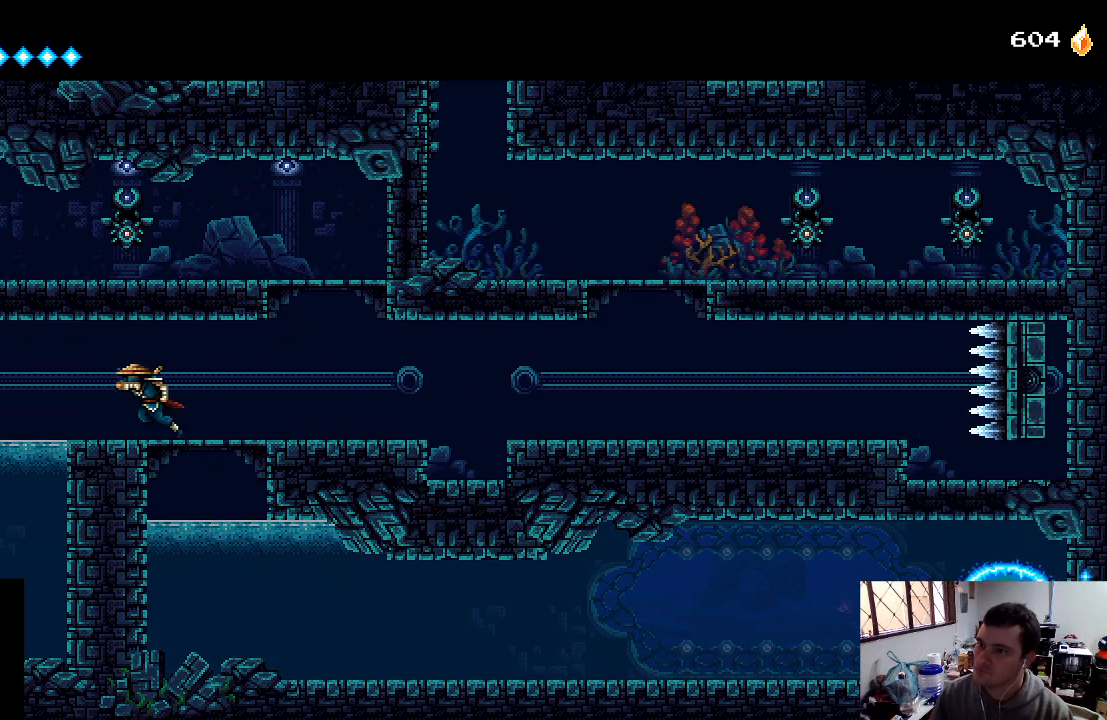
{"buttons": [], "left_stick": "center", "right_stick": "center", "events": [[400, "DPAD_LEFT", "up"]]}
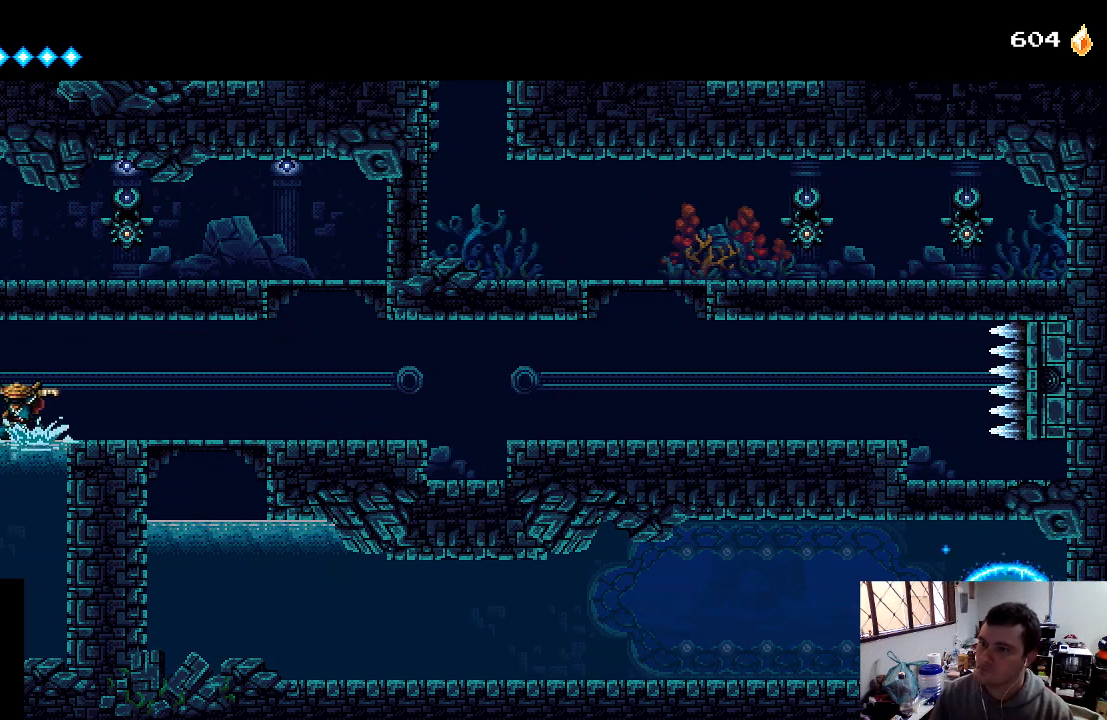
{"buttons": ["DPAD_DOWN"], "left_stick": "center", "right_stick": "center", "events": [[67, "DPAD_DOWN", "down"]]}
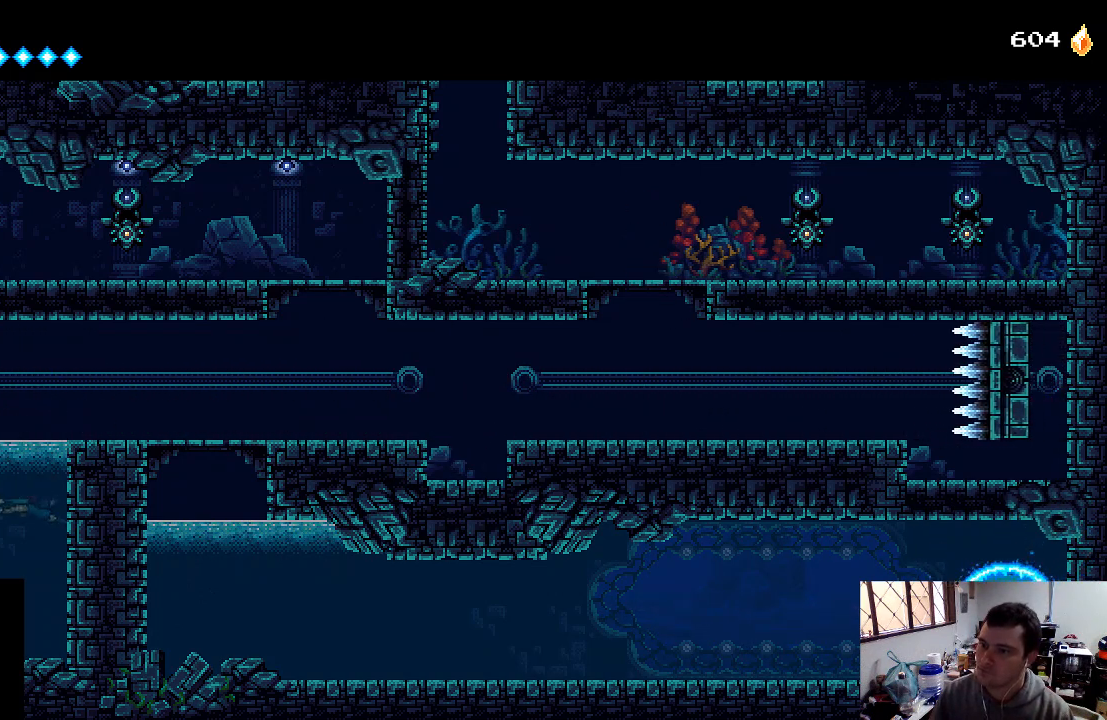
{"buttons": ["DPAD_DOWN"], "left_stick": "center", "right_stick": "center", "events": []}
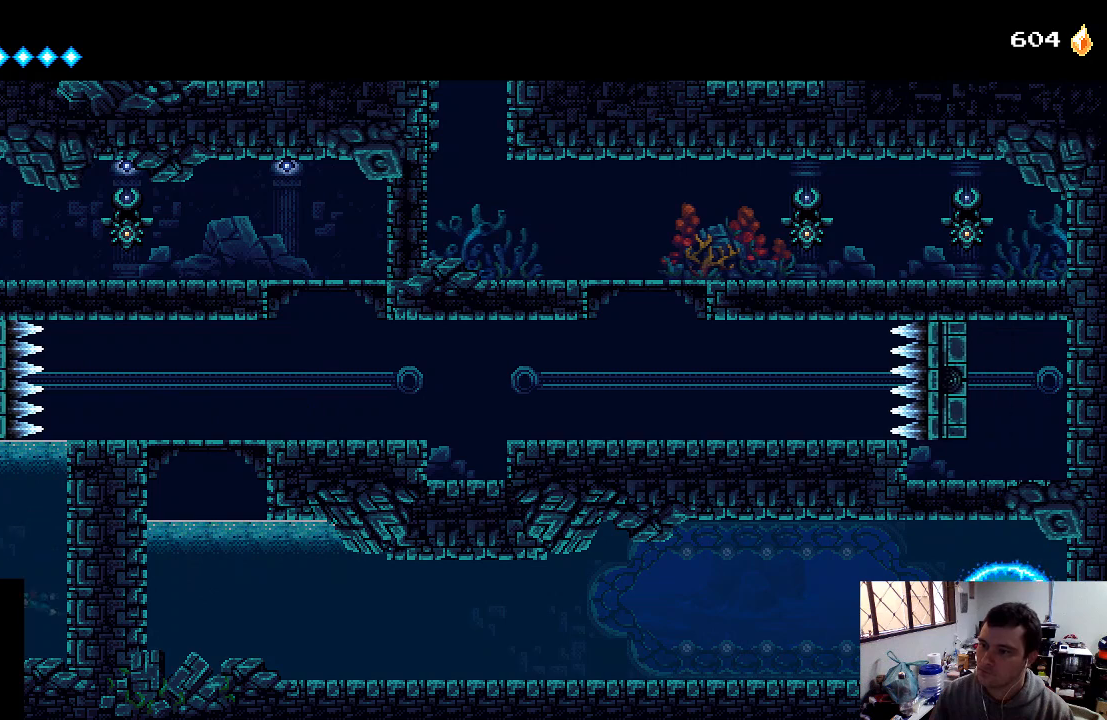
{"buttons": ["X"], "left_stick": "center", "right_stick": "center", "events": [[400, "DPAD_DOWN", "up"], [433, "X", "down"]]}
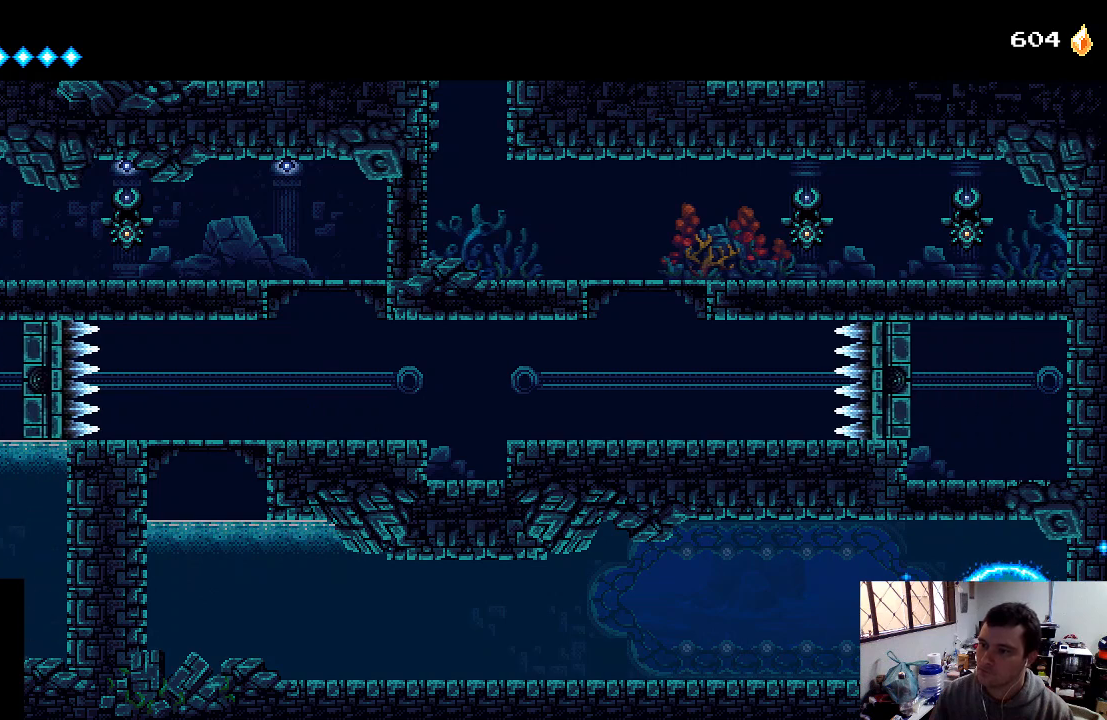
{"buttons": [], "left_stick": "center", "right_stick": "center", "events": [[67, "X", "up"]]}